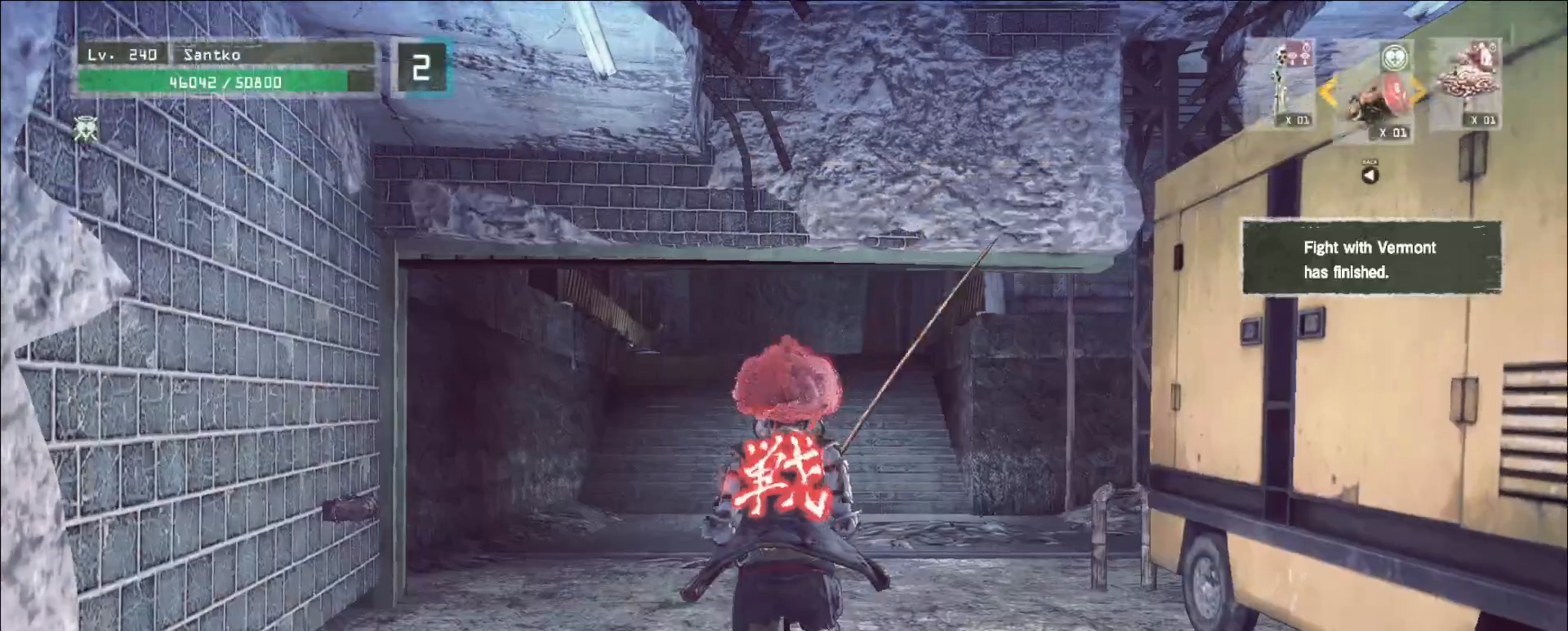
Gameplay with keyboard and mouse; each line is a JSON object with the keys and mouse buttons held at the frame after it. "events" lists presses ("down") and releases ("up") of "1", "2", "3", "4", "5", "a", "alt", "b", "c", "ctrl", "d", "e", "f", "g", "q", "r", "s", "shift", "space", "t", "tab", "v", "w", "x", "z", "mouse_left", "mouse_wheel", "mouse_right", "mouse_mb4" and "mouse_mb5" between this image and that frame as [ms after this image, input, new state], when the widget could be followed in between. "mouse_left", "mouse_wheel", "mouse_right", "mouse_mb4", "mouse_mb5" = the "left", "wheel", "right", "mb4", "mb5" buttons of the "mouse" list. No other keys are recorded. "wheel" means that the mouse wheel is clicked or scrolled. Not read: mouse_move.
{"keys": ["w"], "mouse": [], "events": []}
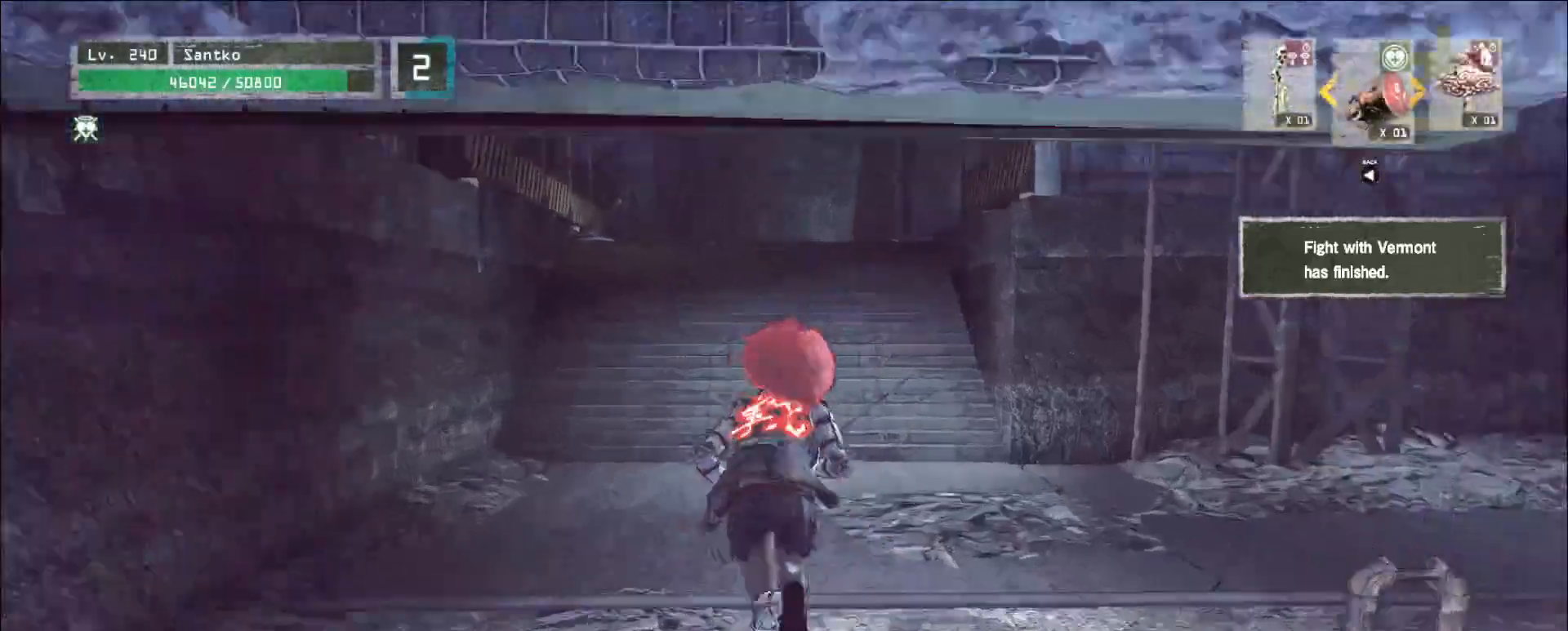
{"keys": ["w"], "mouse": [], "events": []}
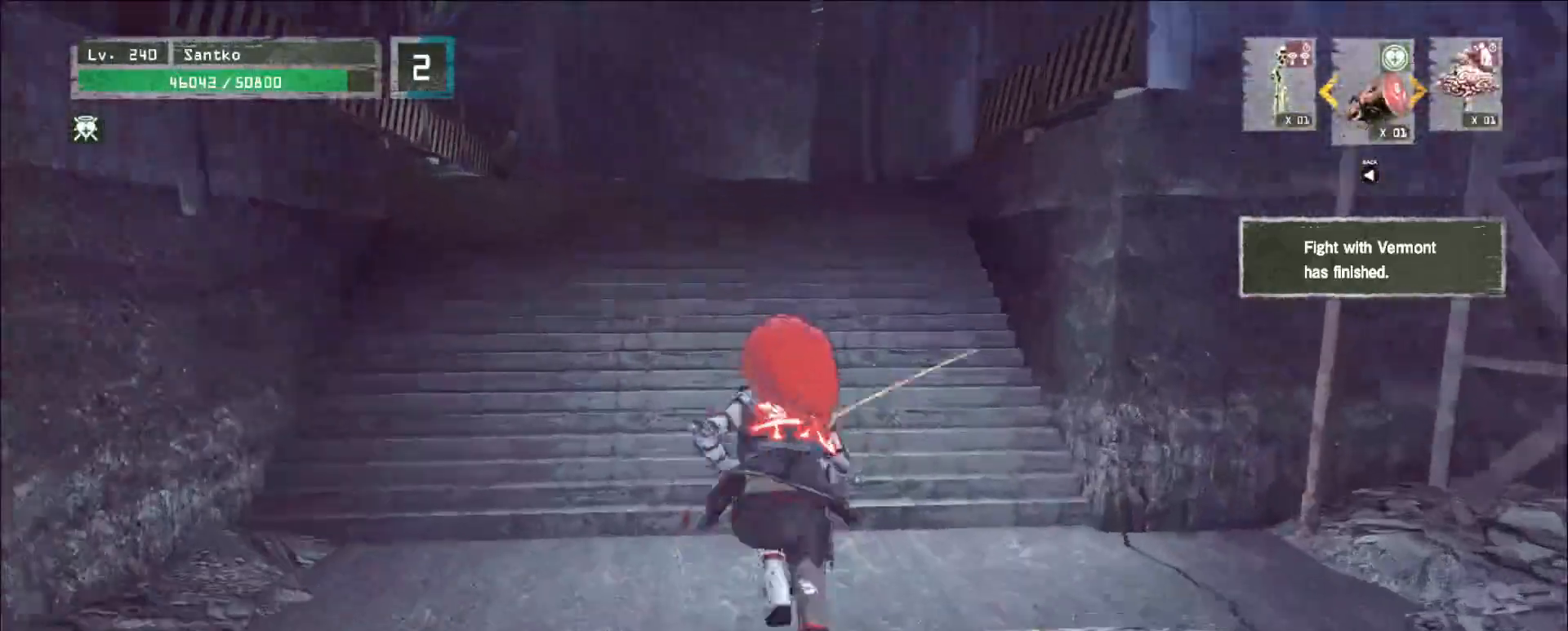
{"keys": ["w"], "mouse": [], "events": []}
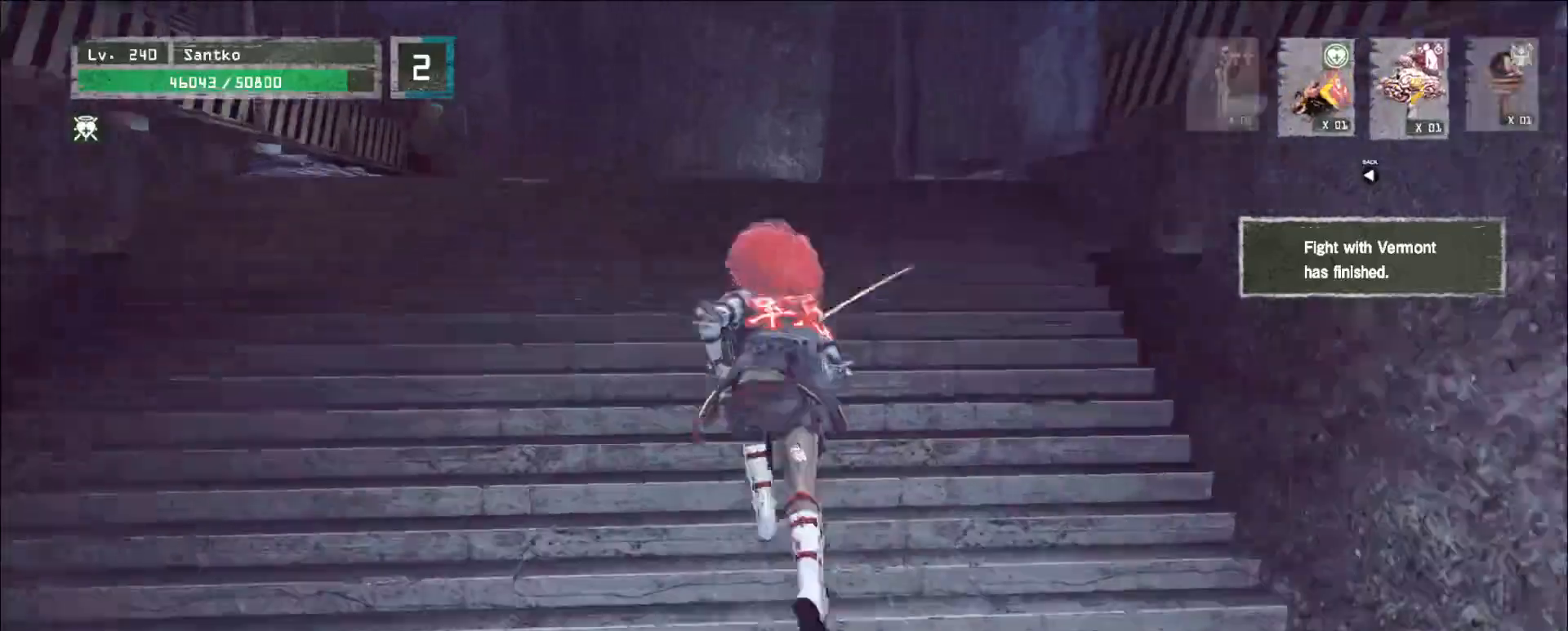
{"keys": ["w"], "mouse": [], "events": []}
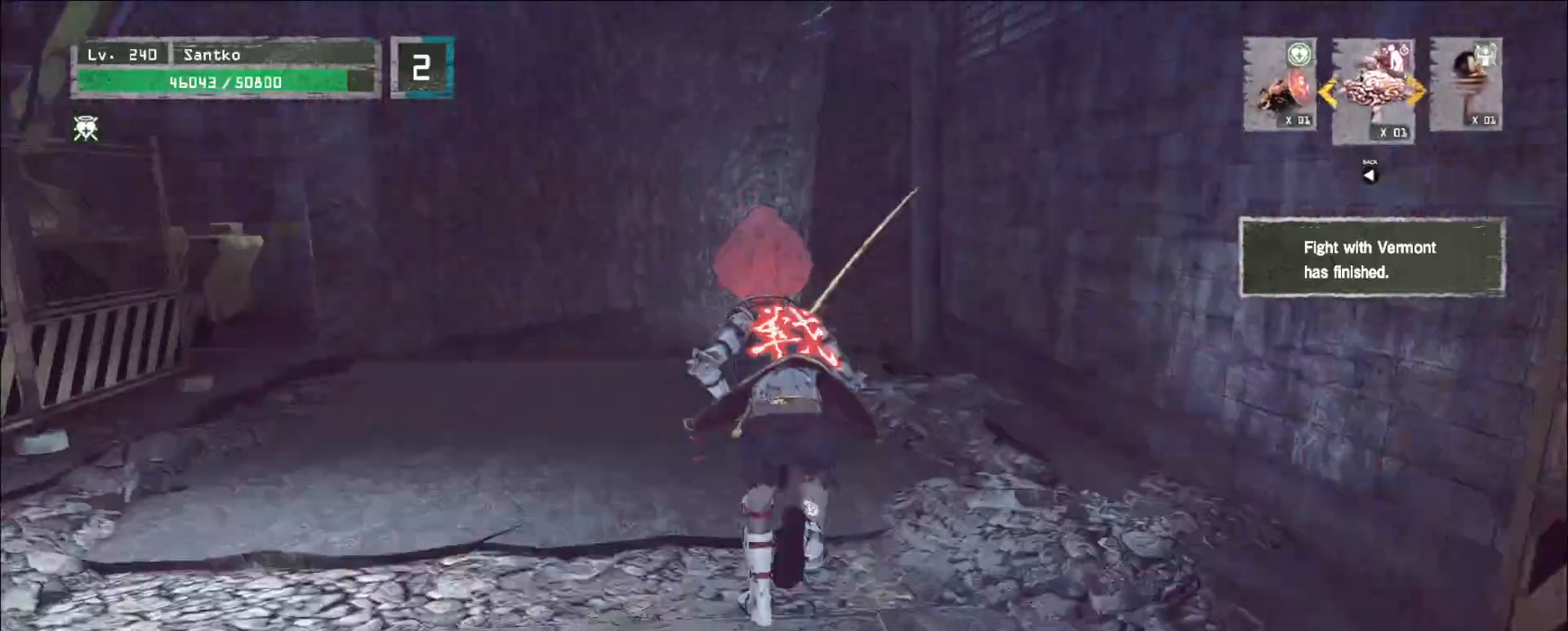
{"keys": ["w"], "mouse": [], "events": []}
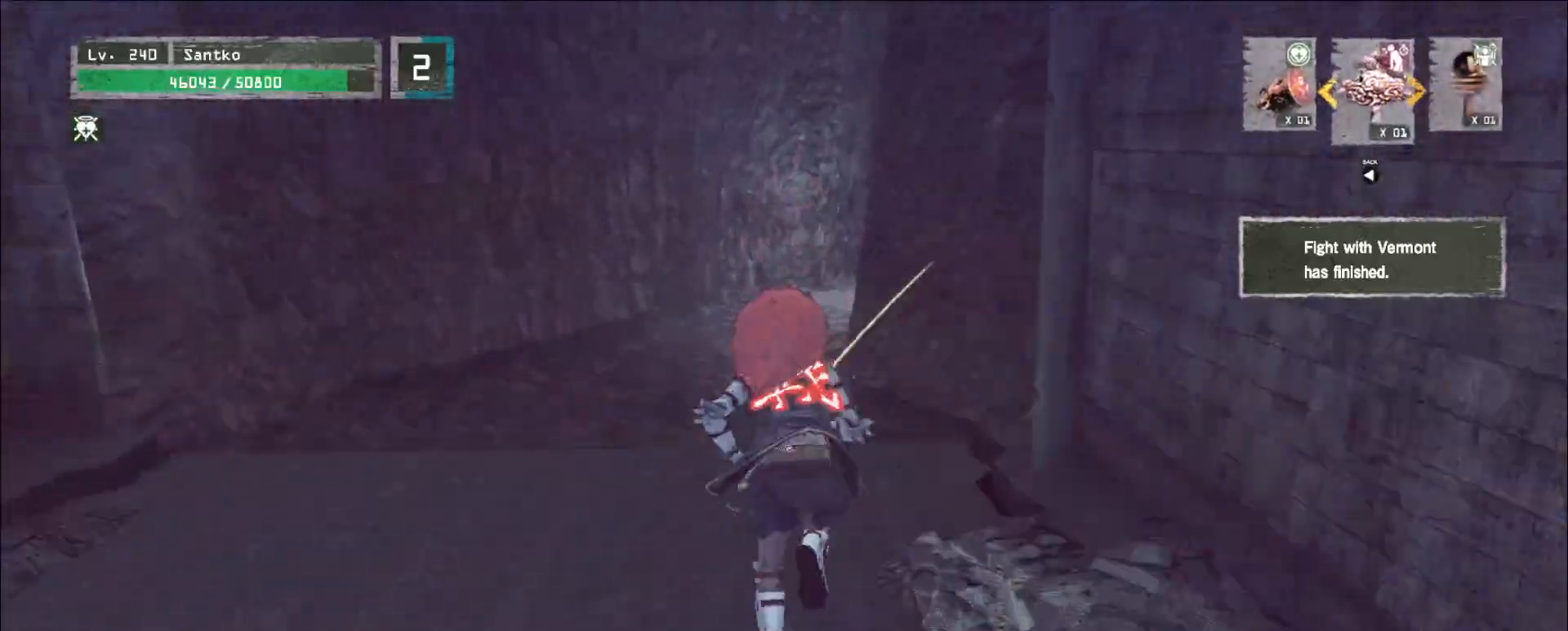
{"keys": ["w"], "mouse": [], "events": []}
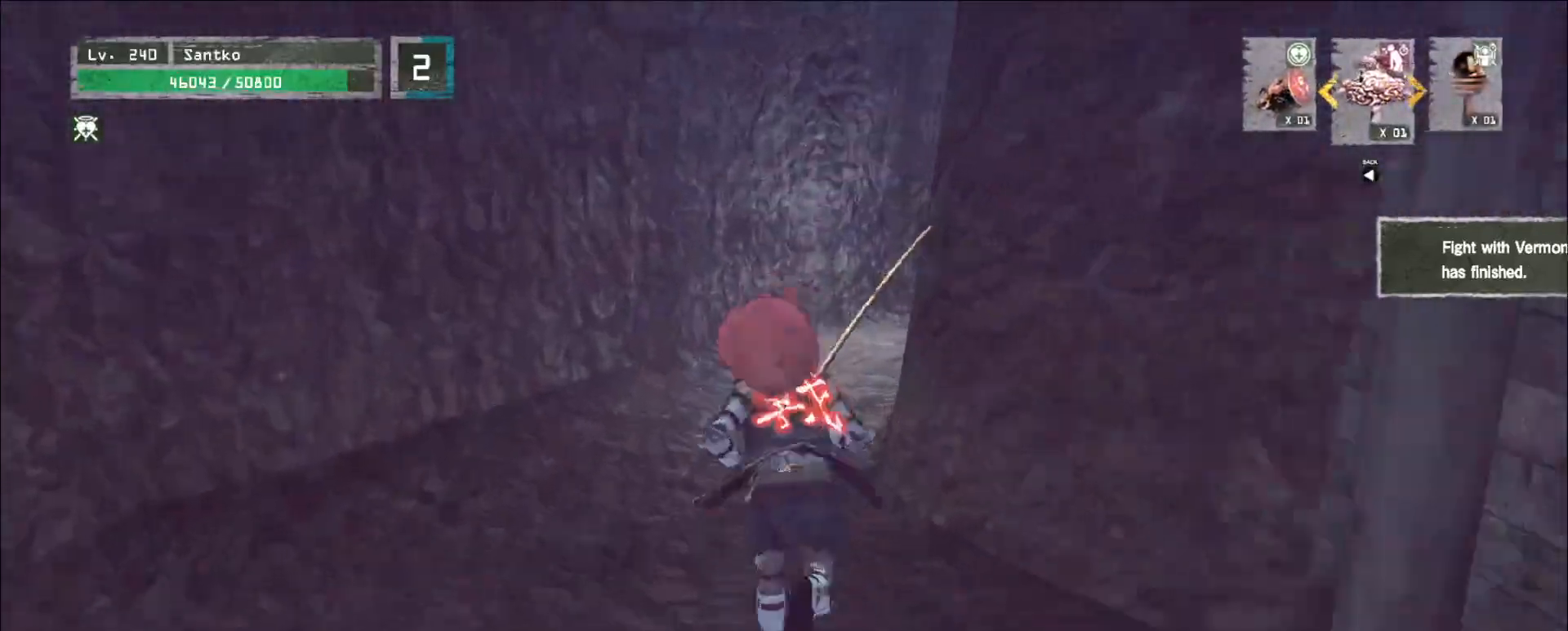
{"keys": ["w"], "mouse": [], "events": []}
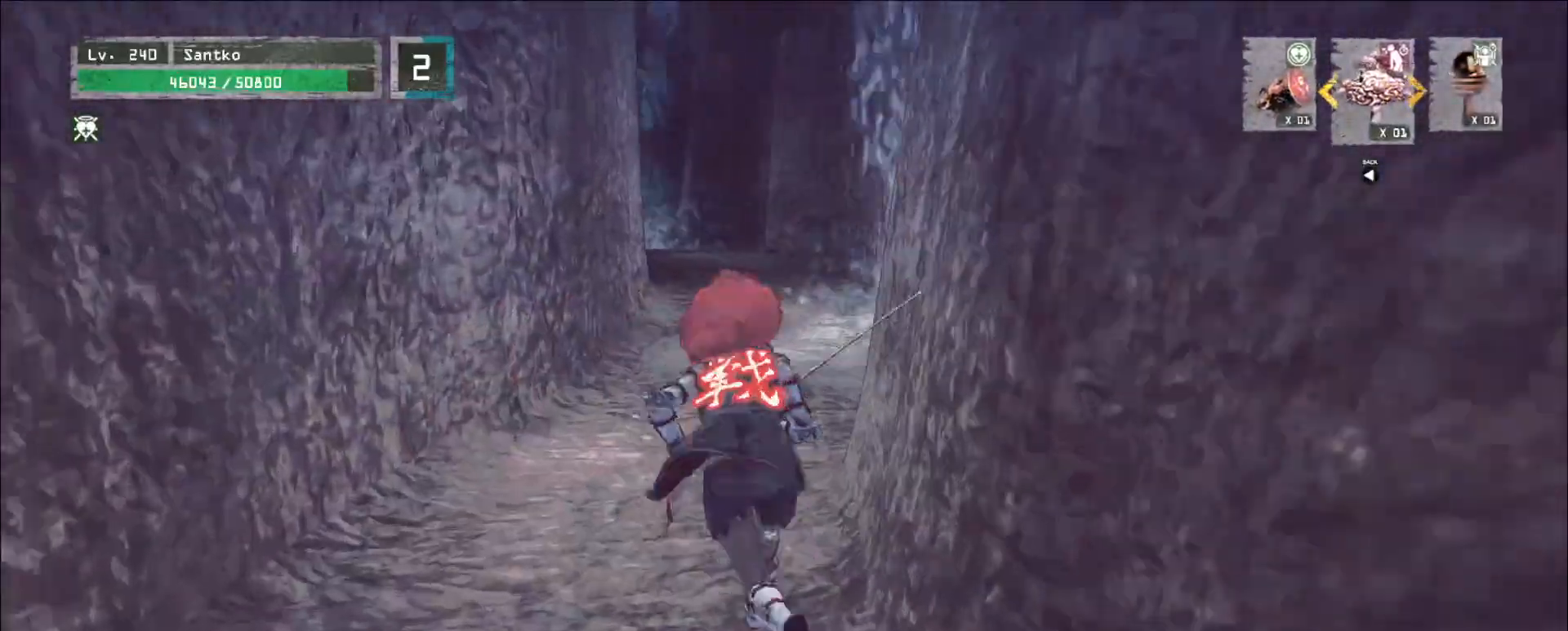
{"keys": [], "mouse": [], "events": [[120, "a", "down"], [240, "a", "up"], [480, "w", "up"]]}
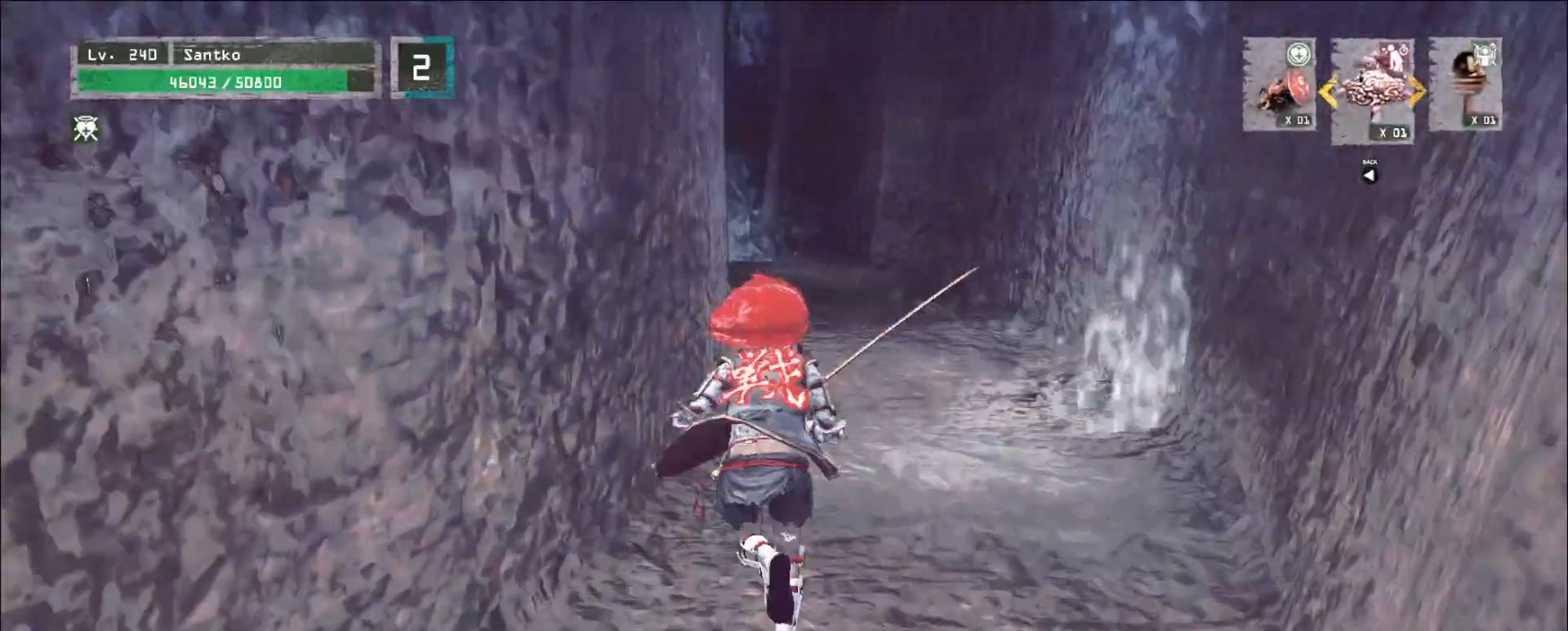
{"keys": ["w"], "mouse": []}
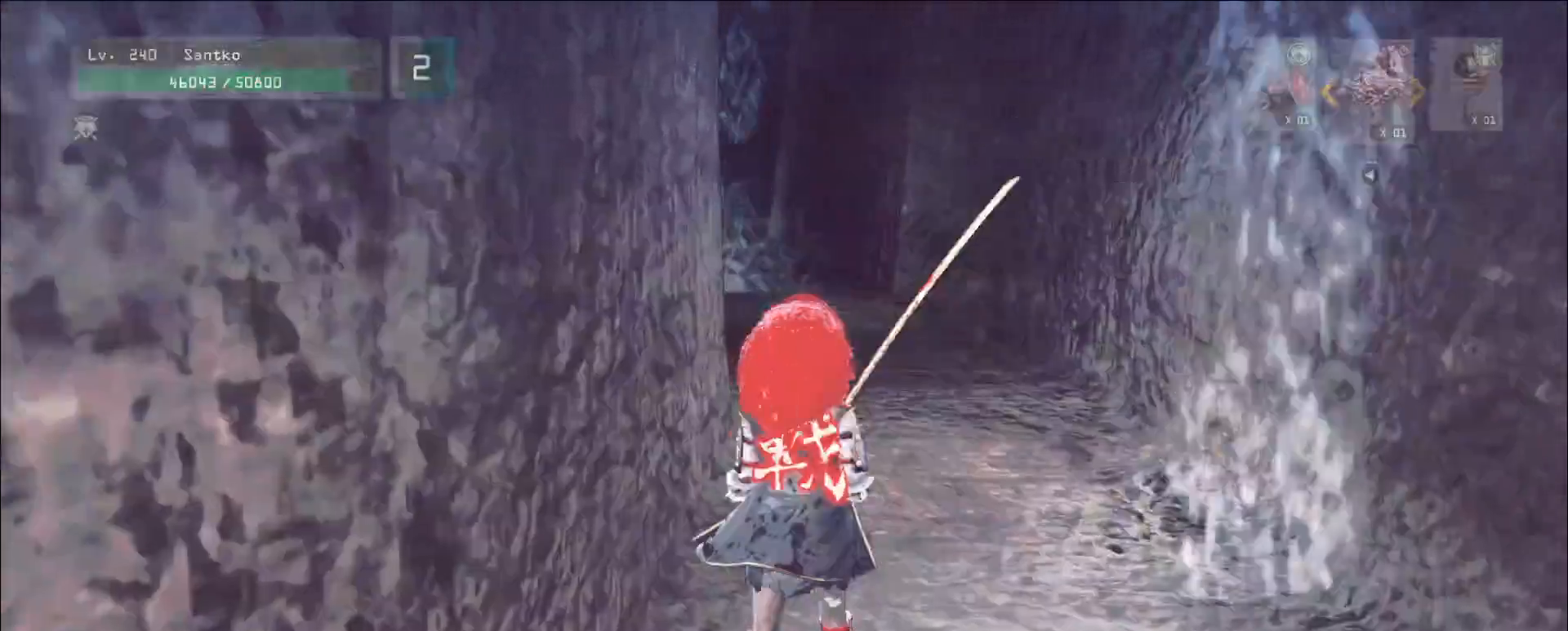
{"keys": ["w"], "mouse": []}
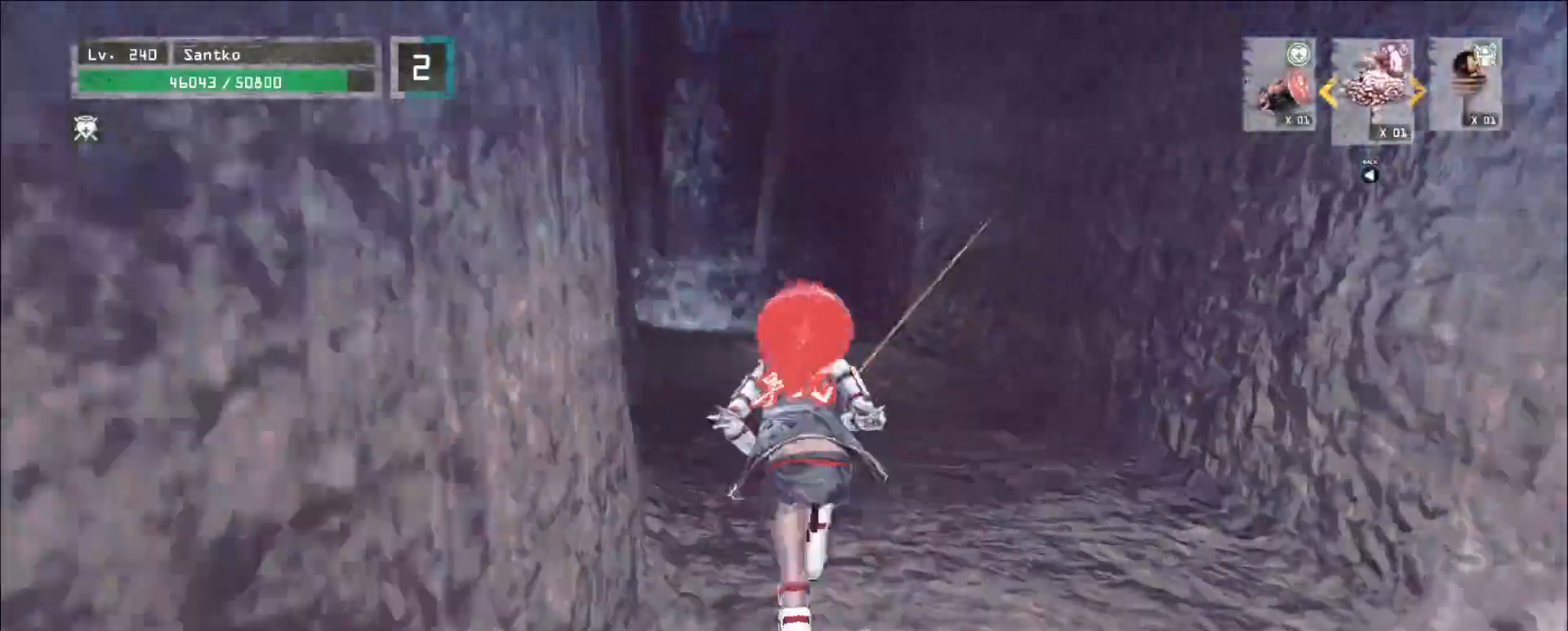
{"keys": ["w"], "mouse": [], "events": []}
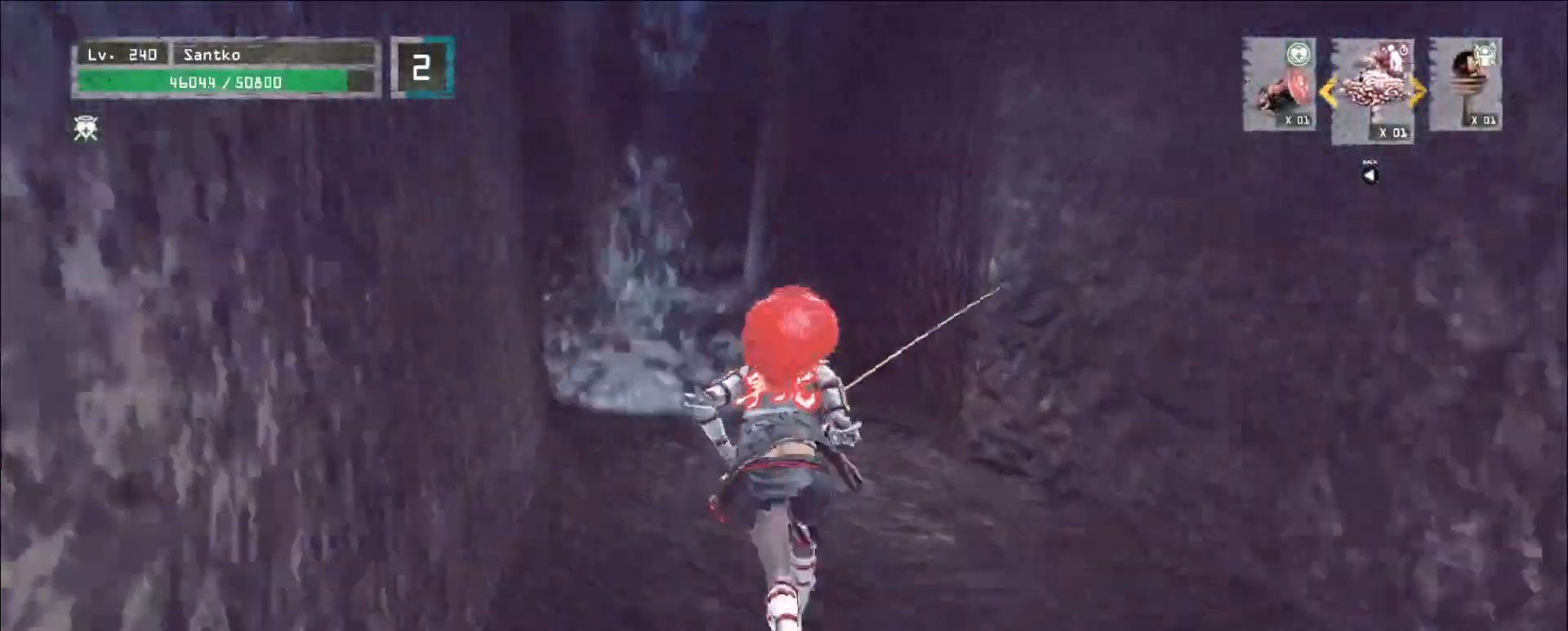
{"keys": ["w"], "mouse": [], "events": []}
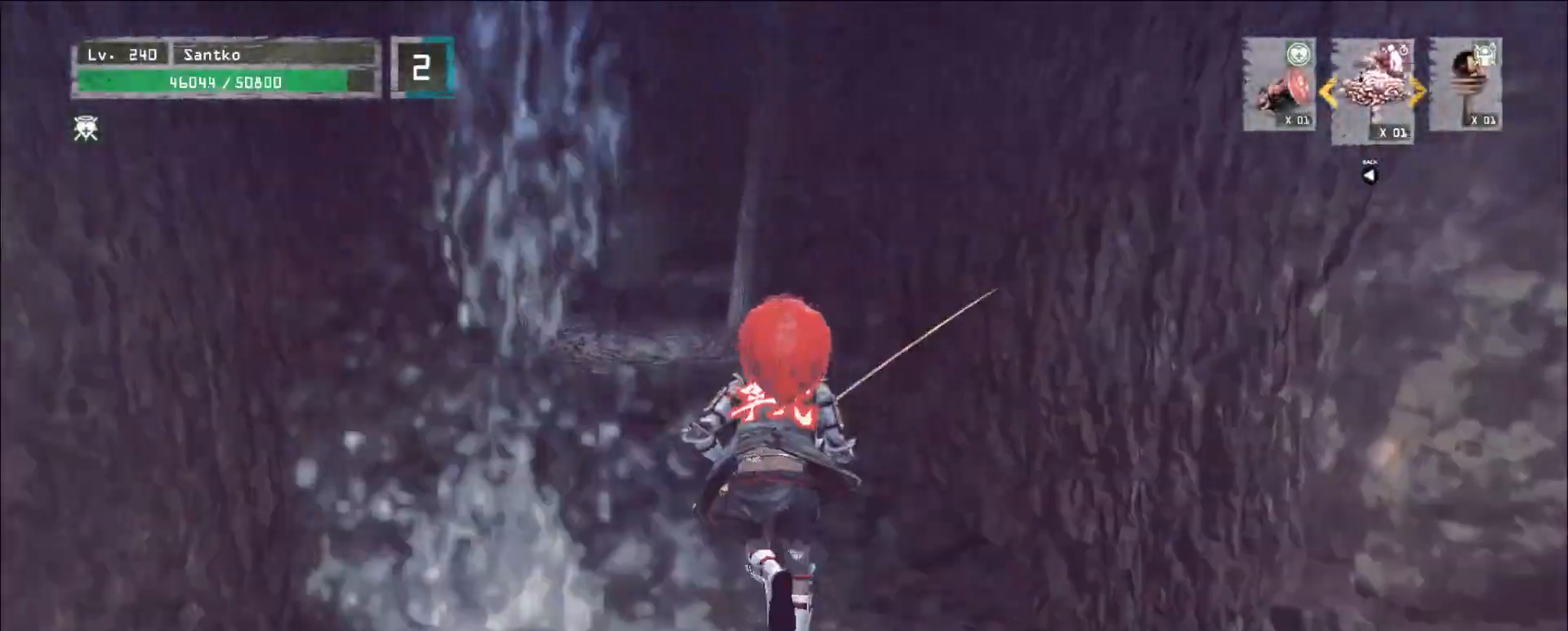
{"keys": ["w"], "mouse": [], "events": [[120, "a", "down"], [240, "a", "up"], [360, "a", "down"], [480, "a", "up"]]}
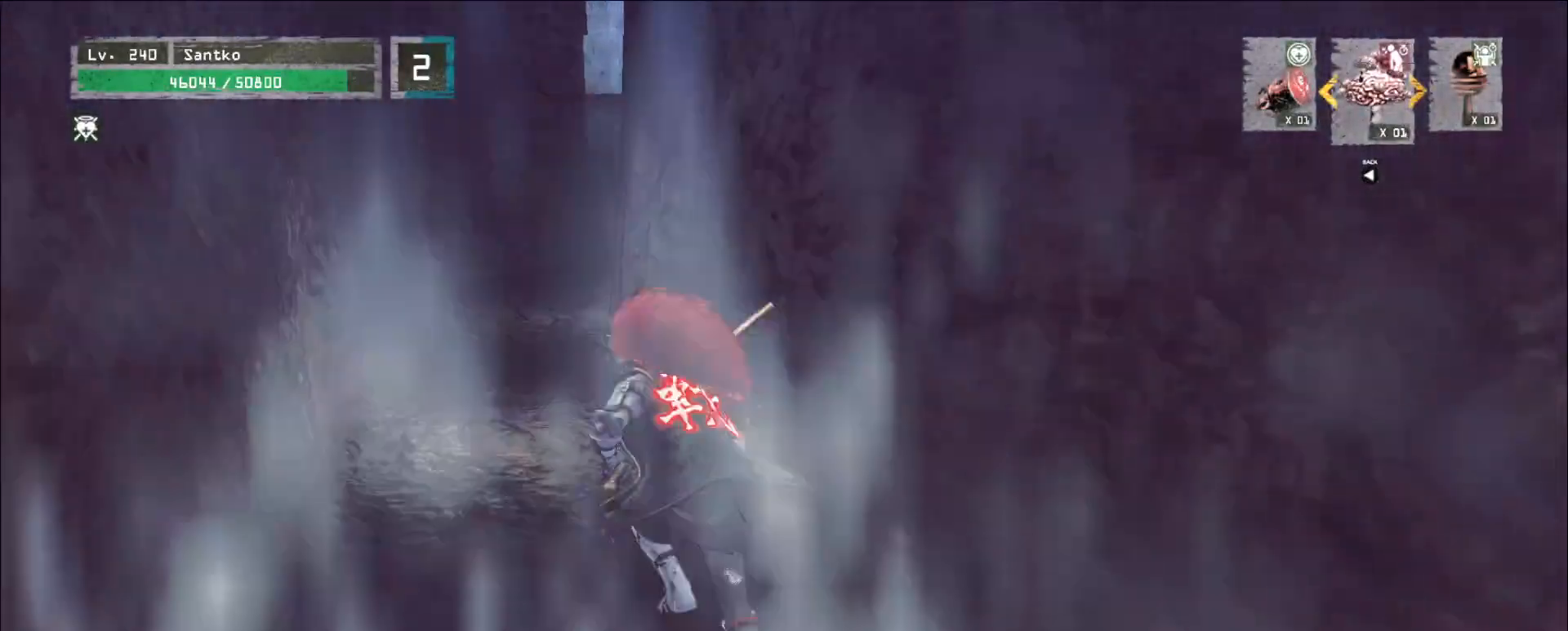
{"keys": ["w"], "mouse": [], "events": [[80, "a", "down"], [440, "a", "up"]]}
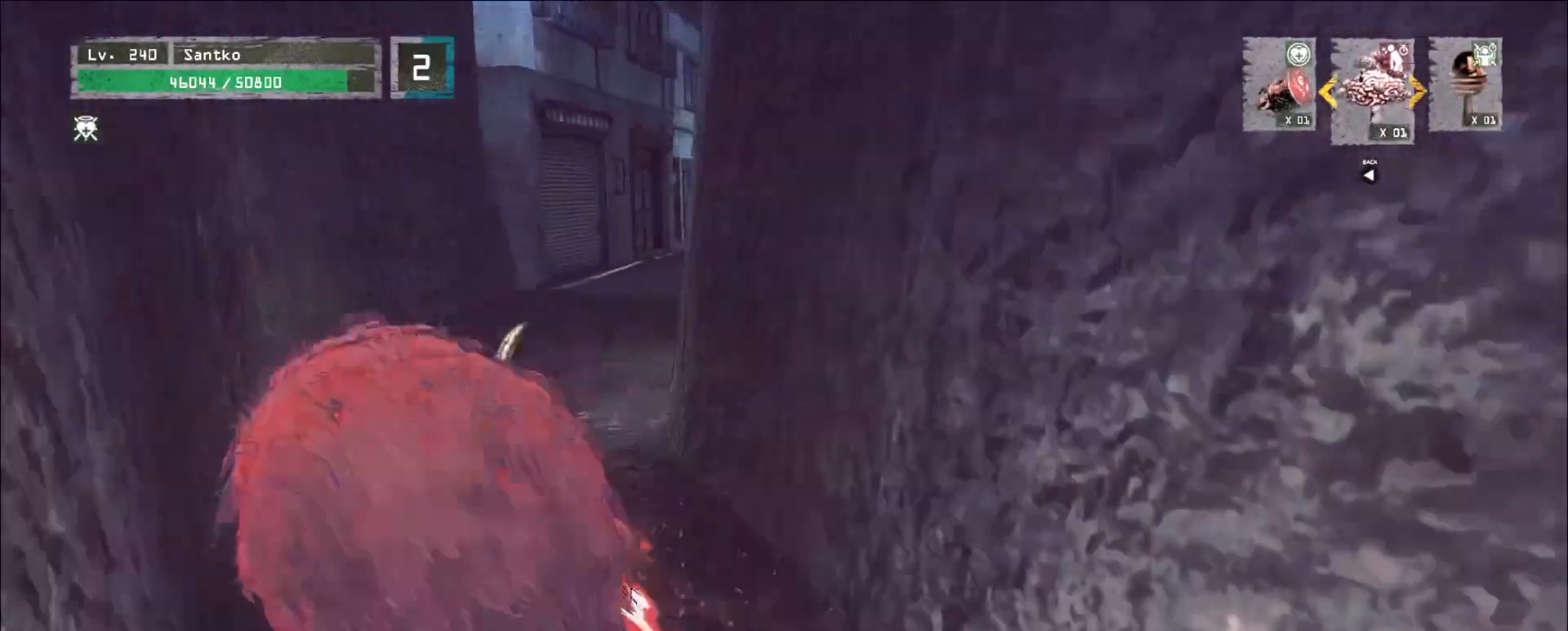
{"keys": ["a", "b", "w"], "mouse": []}